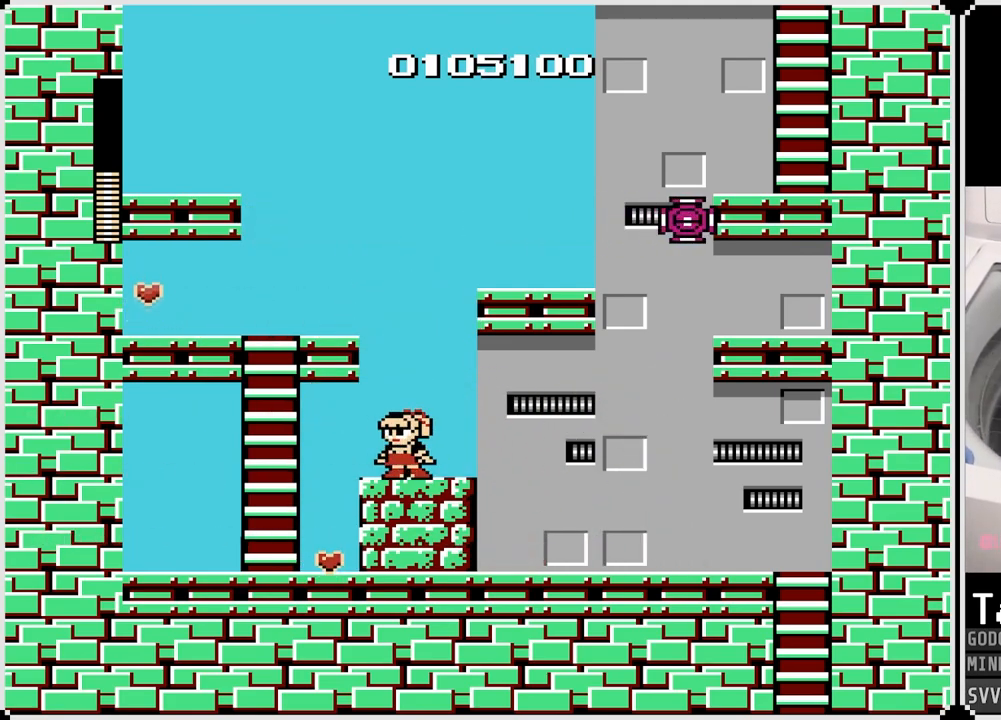
Gameplay with a controller (PlayStation layout); each line is a JSON object with the inputs held at the frame after it. "events" lists button and stick changes between this image and that frame as [ms after this image, input, new state], when the widget could be followed in between.
{"buttons": ["DPAD_RIGHT"], "left_stick": "center", "right_stick": "center", "events": [[33, "CROSS", "up"], [67, "CROSS", "down"], [150, "DPAD_LEFT", "down"], [383, "CROSS", "up"], [400, "DPAD_LEFT", "up"], [417, "DPAD_RIGHT", "down"]]}
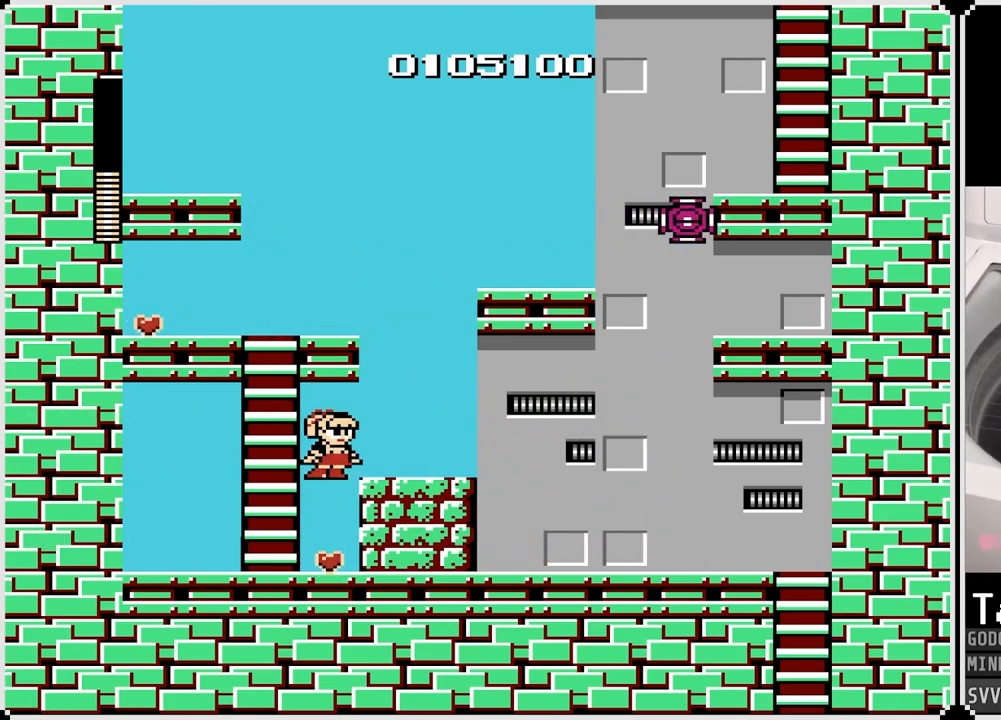
{"buttons": ["CROSS", "DPAD_LEFT"], "left_stick": "center", "right_stick": "center", "events": [[300, "CROSS", "down"], [350, "DPAD_RIGHT", "up"], [417, "DPAD_LEFT", "down"]]}
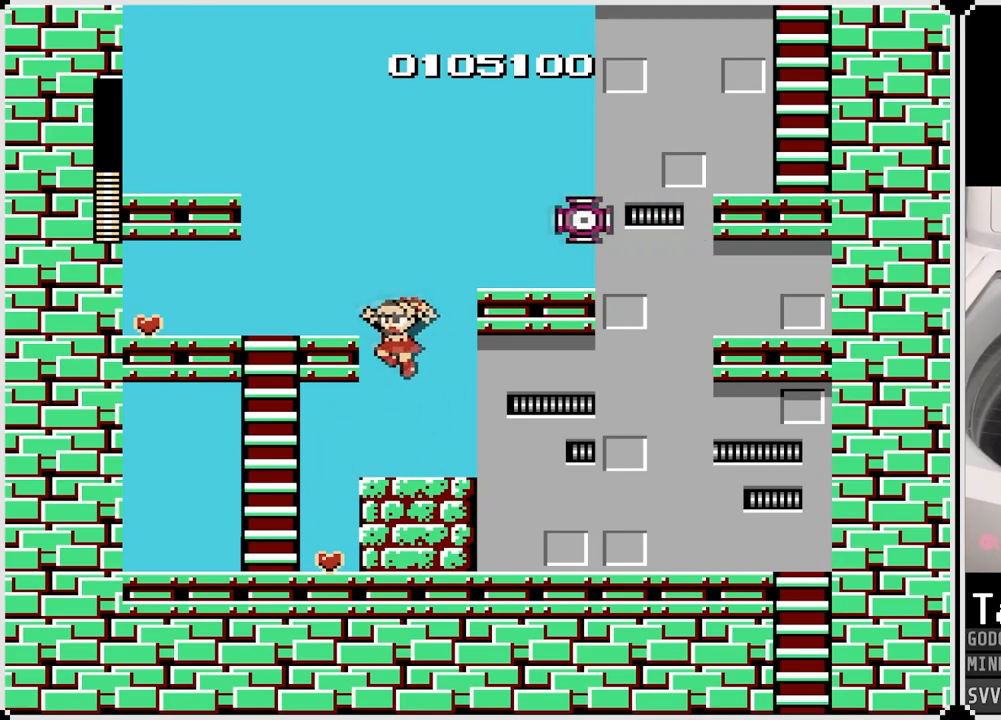
{"buttons": [], "left_stick": "center", "right_stick": "center", "events": [[117, "CROSS", "up"], [300, "DPAD_LEFT", "up"]]}
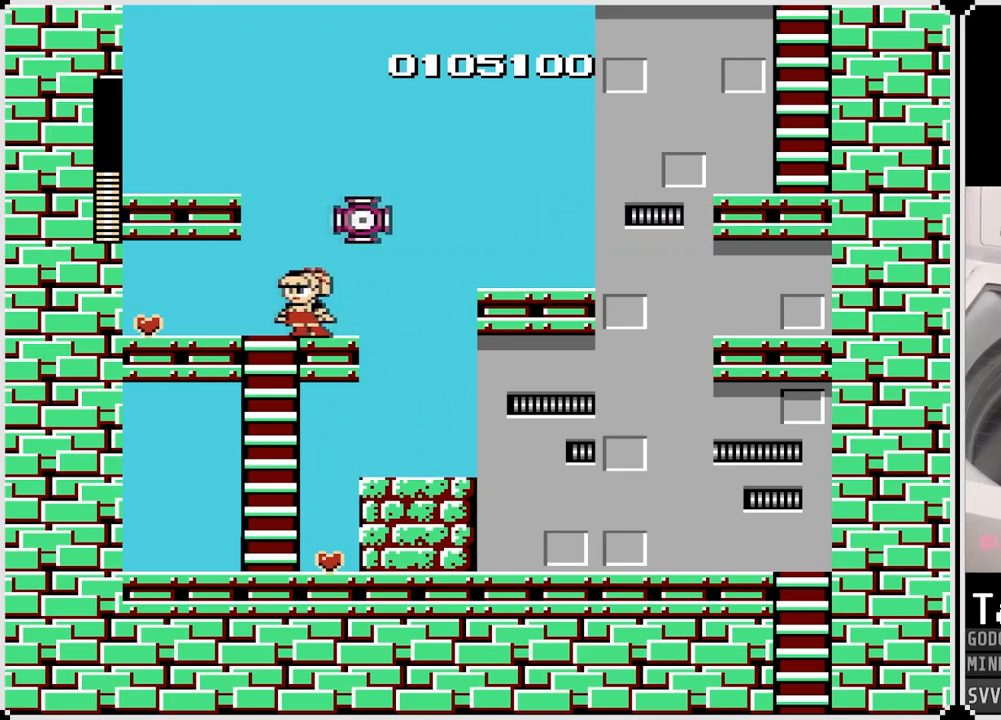
{"buttons": ["DPAD_RIGHT"], "left_stick": "center", "right_stick": "center", "events": [[100, "DPAD_RIGHT", "down"], [283, "DPAD_RIGHT", "up"], [317, "DPAD_LEFT", "down"], [433, "DPAD_RIGHT", "down"], [450, "DPAD_LEFT", "up"]]}
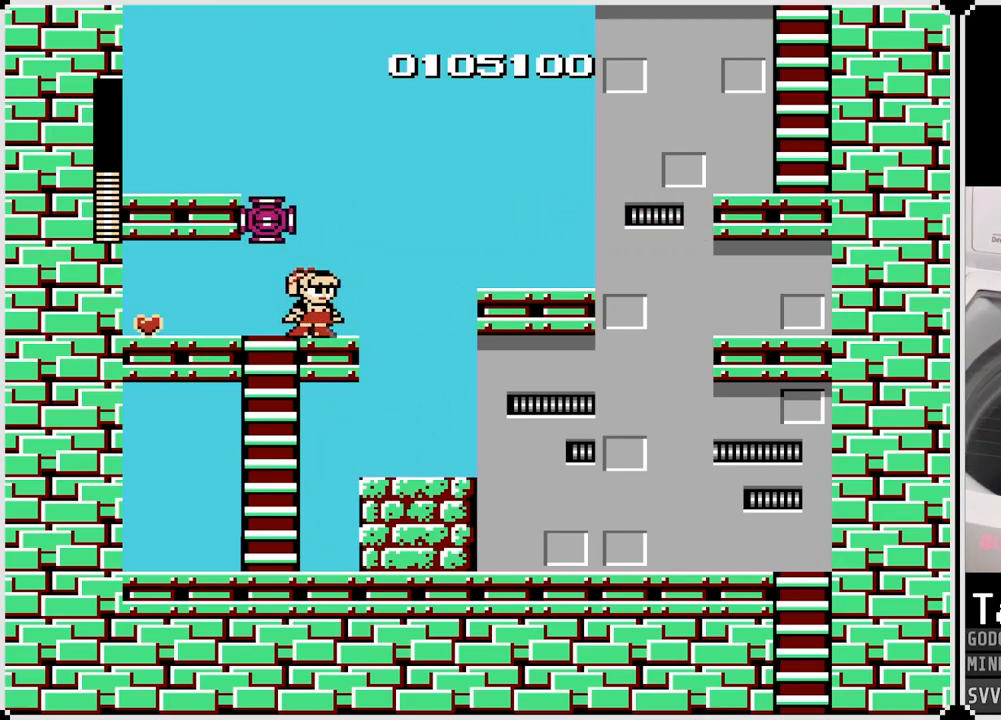
{"buttons": ["DPAD_RIGHT"], "left_stick": "center", "right_stick": "center", "events": [[50, "DPAD_RIGHT", "up"], [83, "DPAD_LEFT", "down"], [217, "DPAD_LEFT", "up"], [233, "DPAD_RIGHT", "down"], [300, "DPAD_LEFT", "down"], [317, "DPAD_RIGHT", "up"], [467, "DPAD_LEFT", "up"], [483, "DPAD_RIGHT", "down"]]}
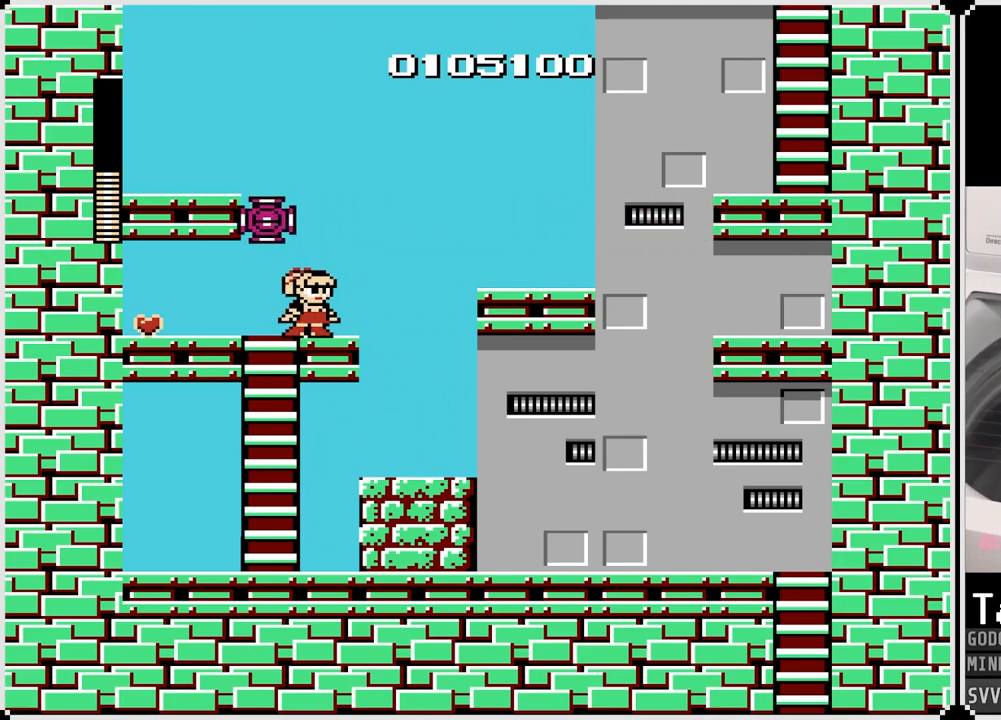
{"buttons": ["DPAD_RIGHT"], "left_stick": "center", "right_stick": "center", "events": [[83, "DPAD_LEFT", "down"], [83, "DPAD_RIGHT", "up"], [250, "DPAD_LEFT", "up"], [250, "DPAD_RIGHT", "down"], [350, "DPAD_RIGHT", "up"], [367, "DPAD_LEFT", "down"], [467, "DPAD_RIGHT", "down"], [483, "DPAD_LEFT", "up"]]}
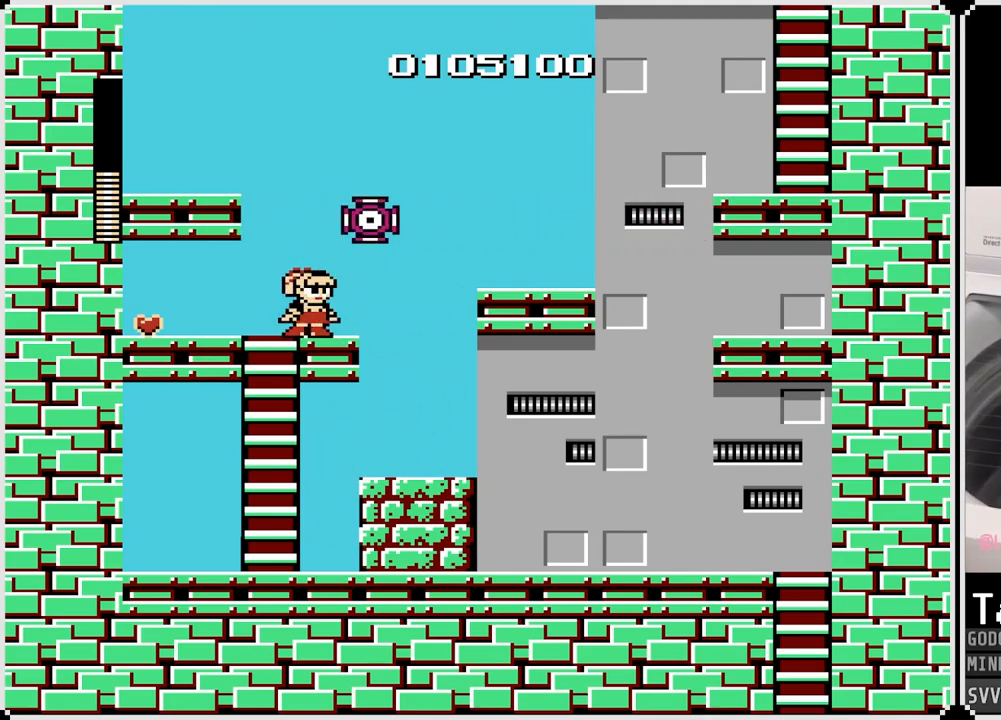
{"buttons": ["SQUARE"], "left_stick": "center", "right_stick": "center", "events": [[83, "DPAD_RIGHT", "up"], [283, "CROSS", "down"], [433, "SQUARE", "down"], [467, "CROSS", "up"]]}
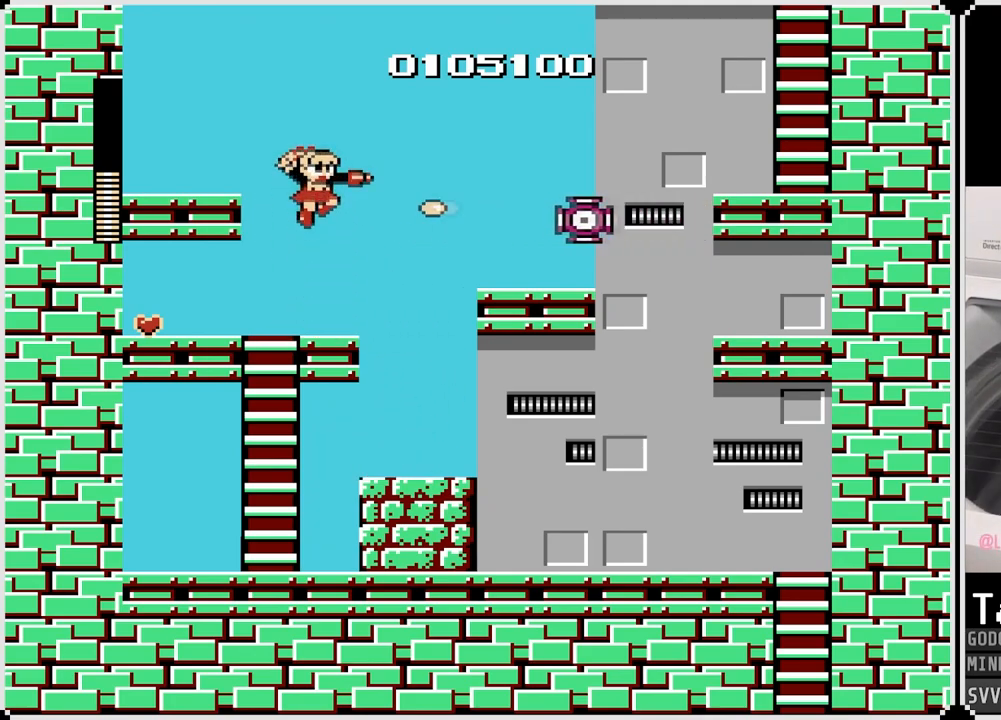
{"buttons": ["CROSS"], "left_stick": "center", "right_stick": "center", "events": [[17, "SQUARE", "up"], [50, "SQUARE", "down"], [150, "SQUARE", "up"], [183, "SQUARE", "down"], [267, "SQUARE", "up"], [433, "CROSS", "down"]]}
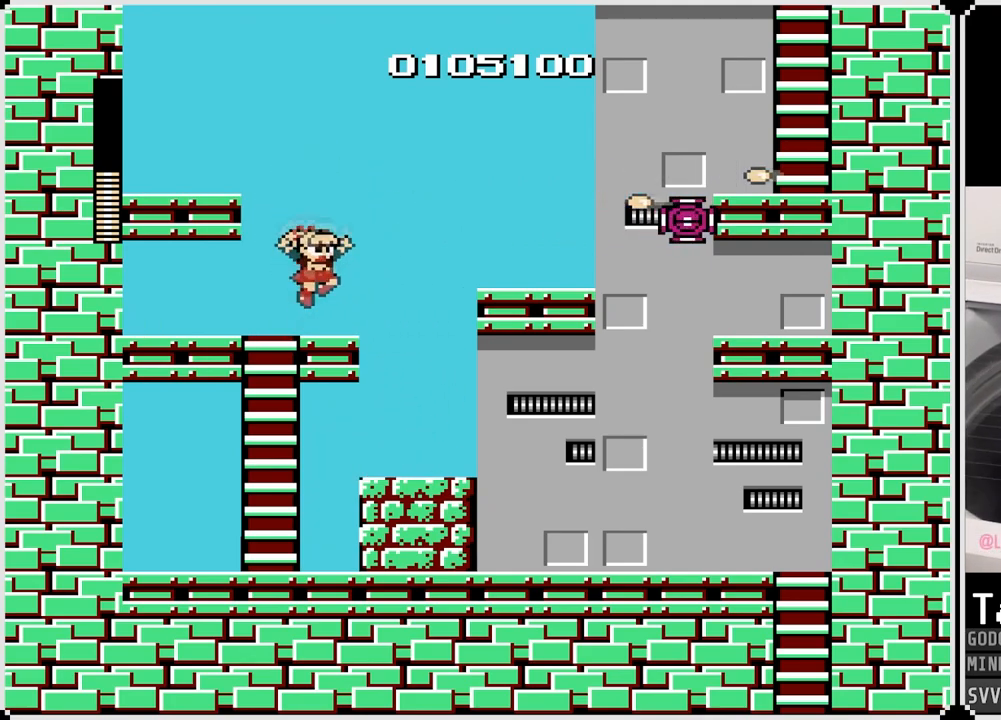
{"buttons": ["CROSS"], "left_stick": "center", "right_stick": "center", "events": [[50, "SQUARE", "down"], [83, "CROSS", "up"], [133, "SQUARE", "up"], [183, "SQUARE", "down"], [250, "SQUARE", "up"], [267, "SQUARE", "down"], [383, "SQUARE", "up"], [500, "CROSS", "down"]]}
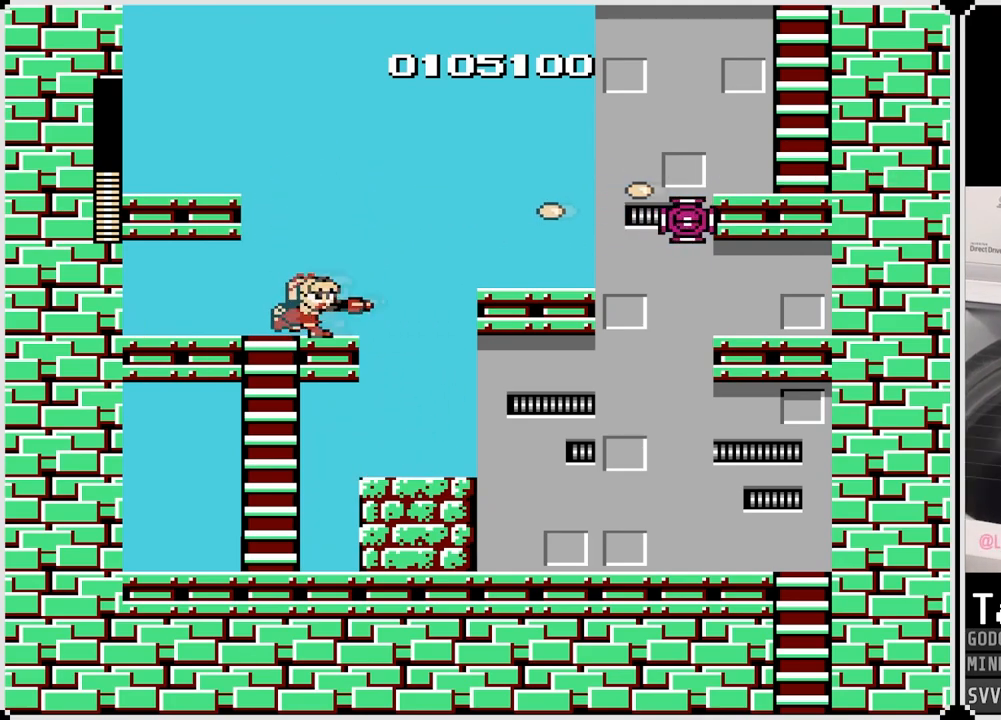
{"buttons": ["DPAD_RIGHT"], "left_stick": "center", "right_stick": "center", "events": [[100, "SQUARE", "down"], [117, "CROSS", "up"], [167, "SQUARE", "up"], [217, "SQUARE", "down"], [317, "SQUARE", "up"], [483, "DPAD_RIGHT", "down"]]}
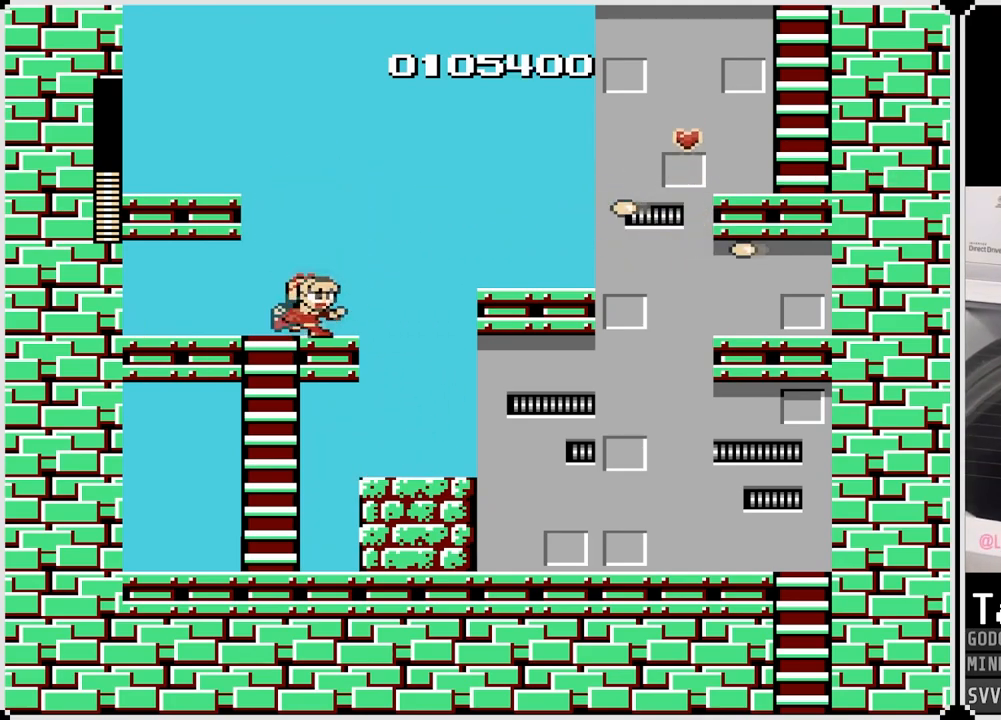
{"buttons": ["CROSS", "DPAD_RIGHT"], "left_stick": "center", "right_stick": "center", "events": [[150, "CROSS", "down"]]}
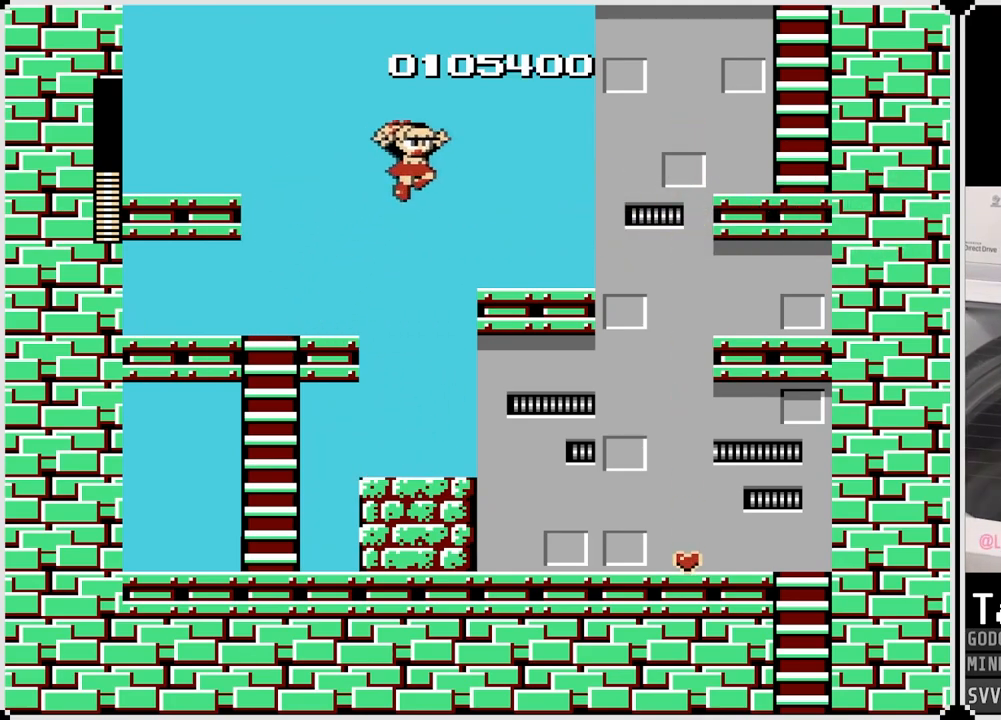
{"buttons": ["DPAD_RIGHT"], "left_stick": "center", "right_stick": "center", "events": [[17, "CROSS", "up"]]}
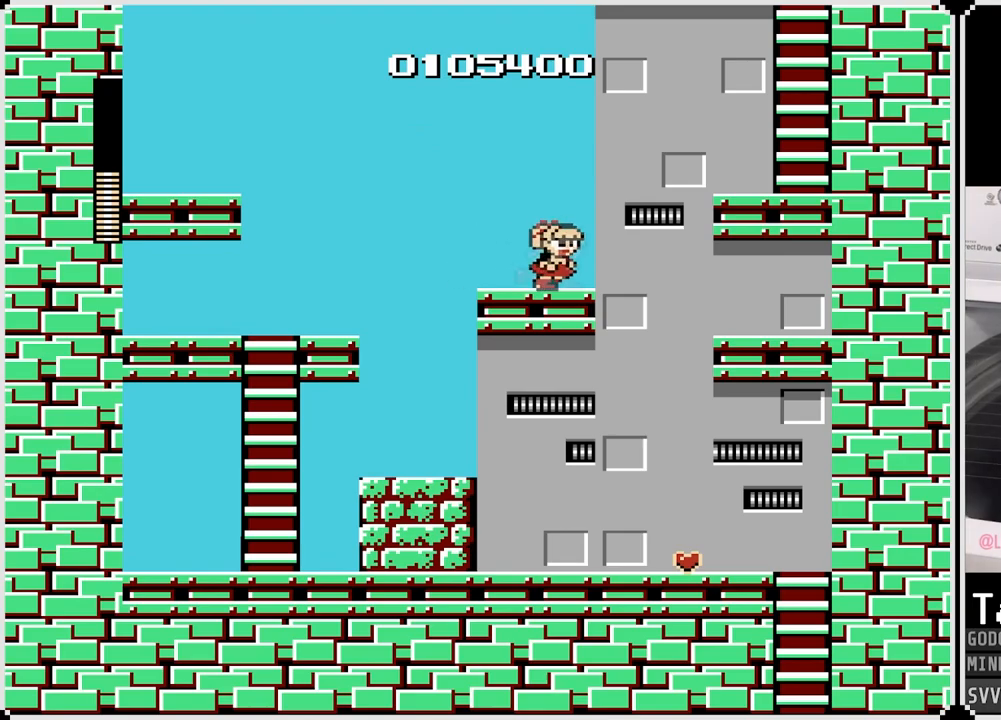
{"buttons": ["CROSS", "DPAD_RIGHT"], "left_stick": "center", "right_stick": "center", "events": [[133, "CROSS", "down"]]}
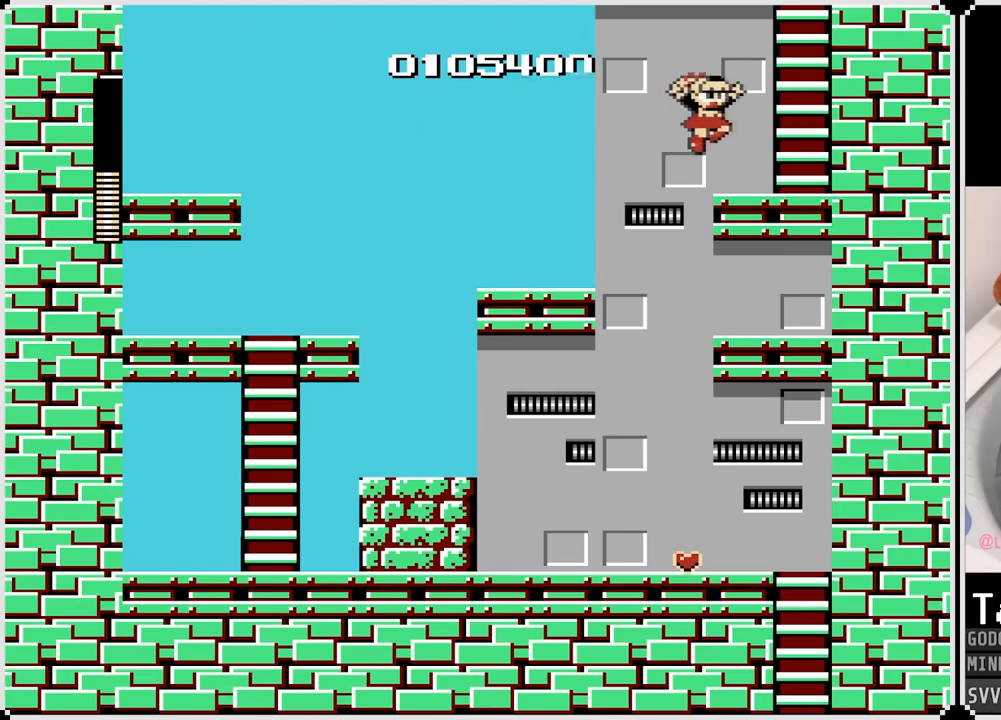
{"buttons": ["CROSS", "DPAD_UP"], "left_stick": "center", "right_stick": "center", "events": [[33, "CROSS", "up"], [217, "CROSS", "down"], [450, "DPAD_UP", "down"], [467, "DPAD_RIGHT", "up"]]}
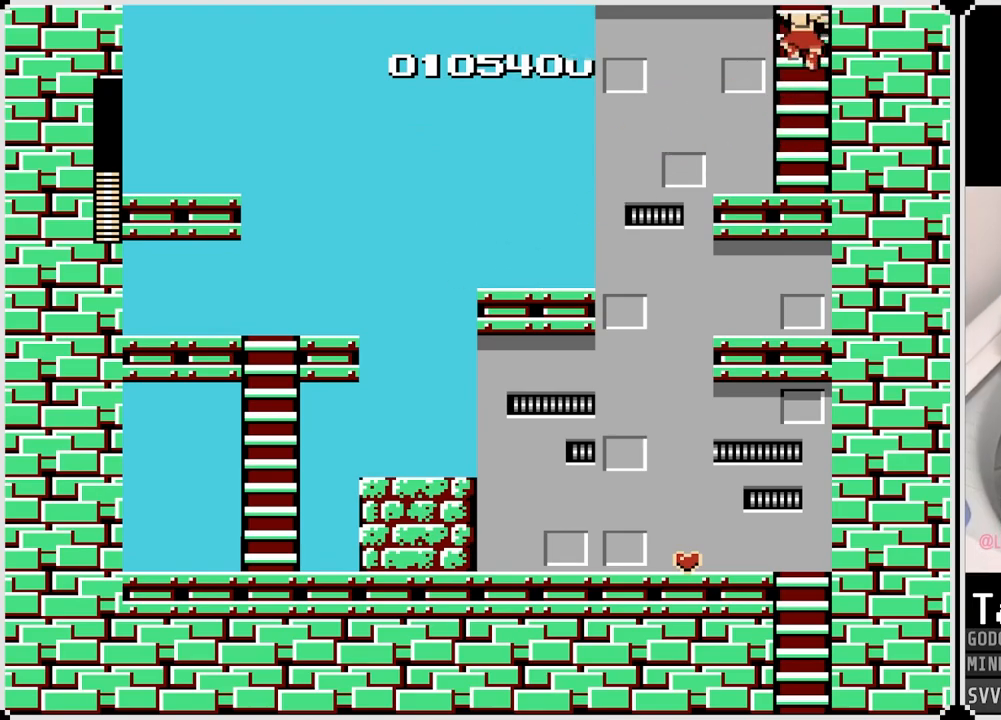
{"buttons": [], "left_stick": "center", "right_stick": "center", "events": [[217, "CROSS", "up"], [500, "DPAD_UP", "up"]]}
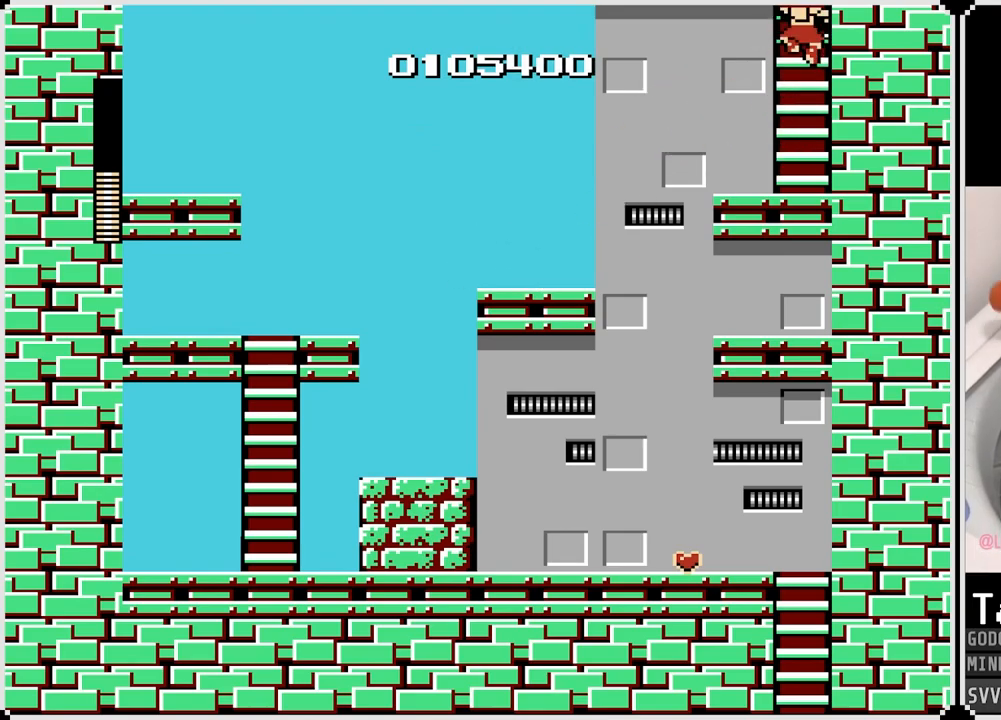
{"buttons": [], "left_stick": "center", "right_stick": "center", "events": []}
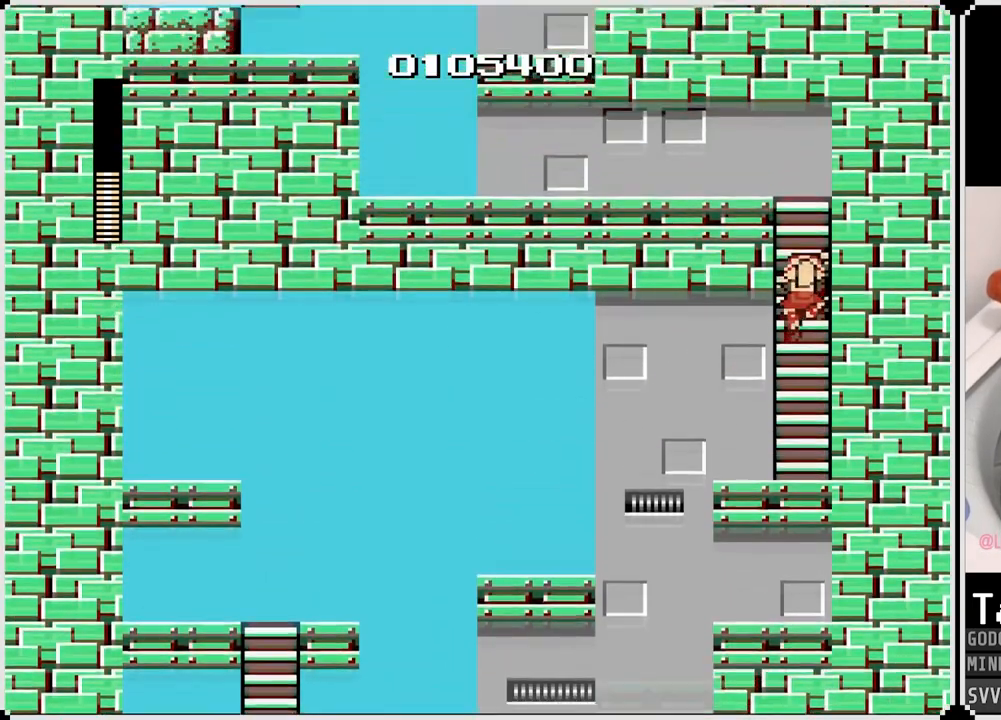
{"buttons": ["DPAD_UP"], "left_stick": "center", "right_stick": "center", "events": [[250, "DPAD_UP", "down"]]}
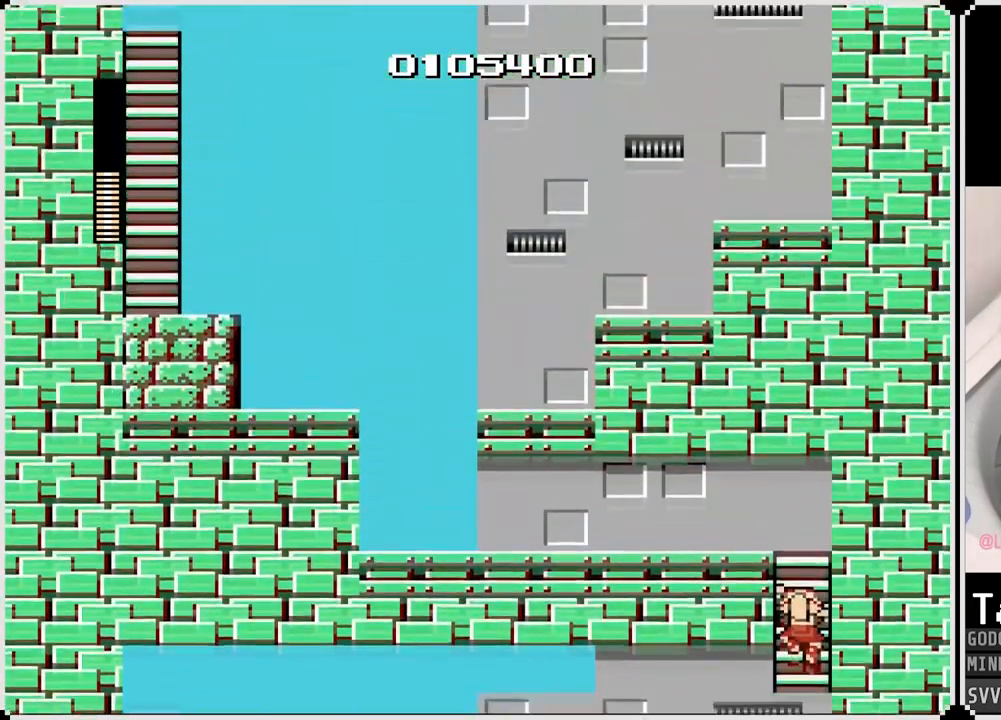
{"buttons": ["DPAD_UP"], "left_stick": "center", "right_stick": "center", "events": []}
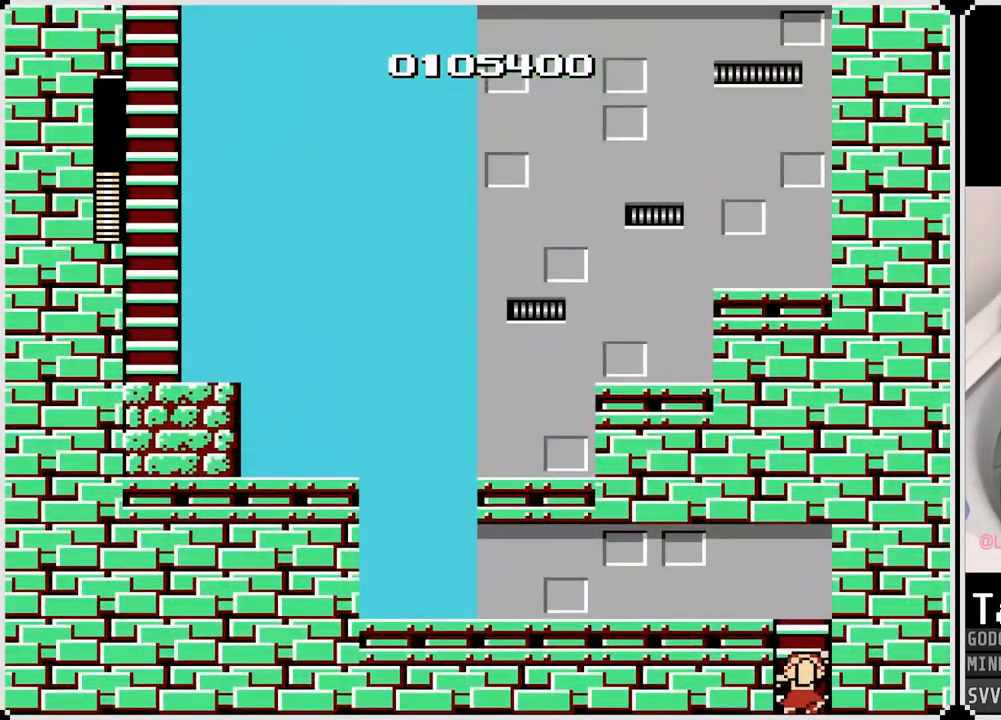
{"buttons": ["DPAD_UP"], "left_stick": "center", "right_stick": "center", "events": []}
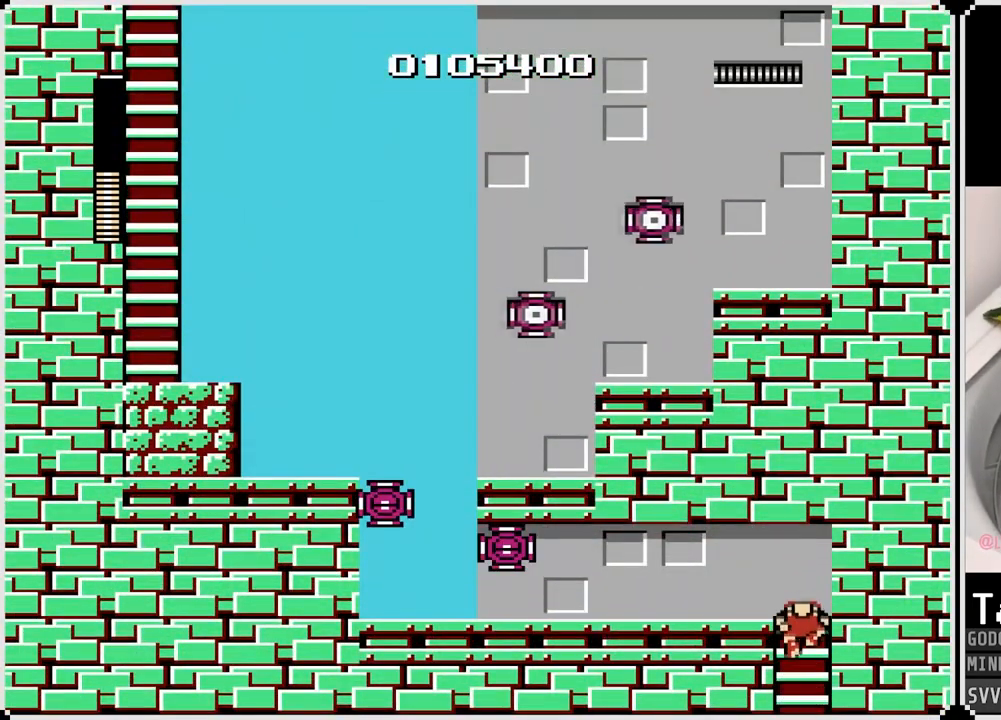
{"buttons": ["CROSS", "SQUARE"], "left_stick": "center", "right_stick": "center", "events": [[67, "CROSS", "down"], [67, "DPAD_LEFT", "down"], [83, "DPAD_UP", "up"], [217, "CROSS", "up"], [400, "CROSS", "down"], [483, "SQUARE", "down"], [500, "DPAD_LEFT", "up"]]}
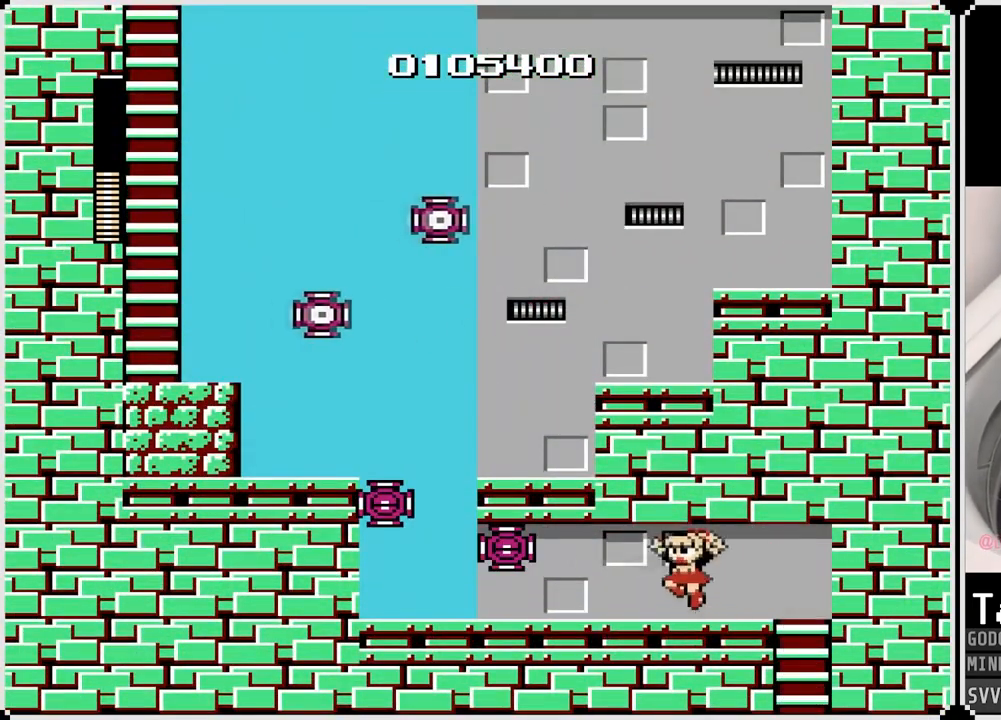
{"buttons": [], "left_stick": "center", "right_stick": "center", "events": [[83, "CROSS", "up"], [117, "SQUARE", "up"], [217, "CROSS", "down"], [267, "SQUARE", "down"], [400, "CROSS", "up"], [417, "SQUARE", "up"]]}
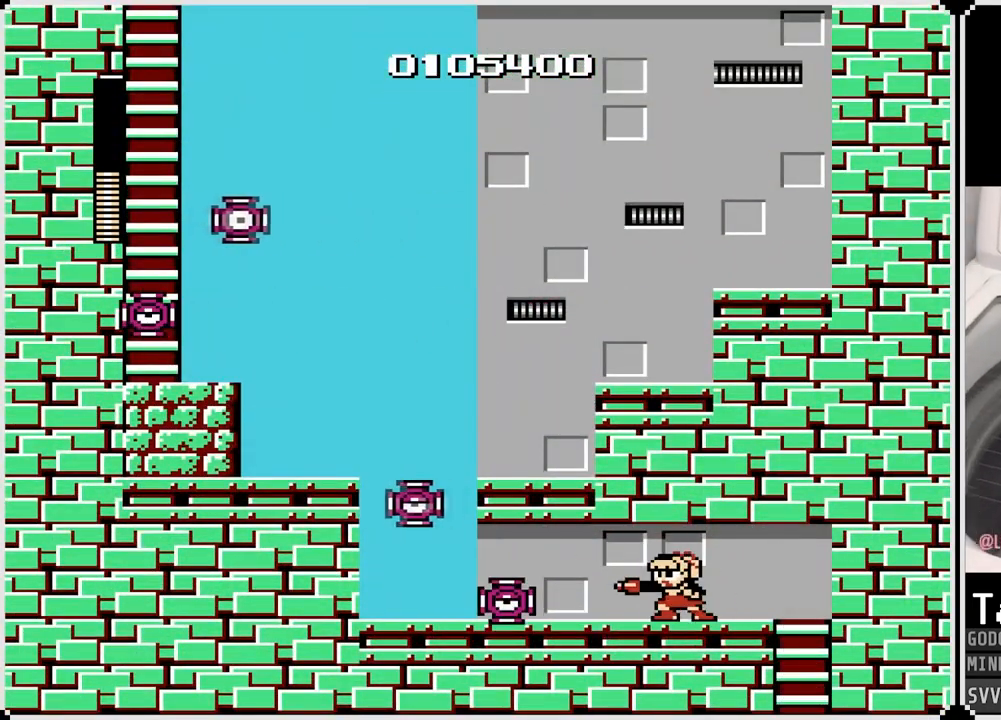
{"buttons": ["SQUARE"], "left_stick": "center", "right_stick": "center", "events": [[67, "CROSS", "down"], [67, "SQUARE", "down"], [150, "CROSS", "up"], [200, "SQUARE", "up"], [300, "SQUARE", "down"], [417, "SQUARE", "up"], [467, "SQUARE", "down"]]}
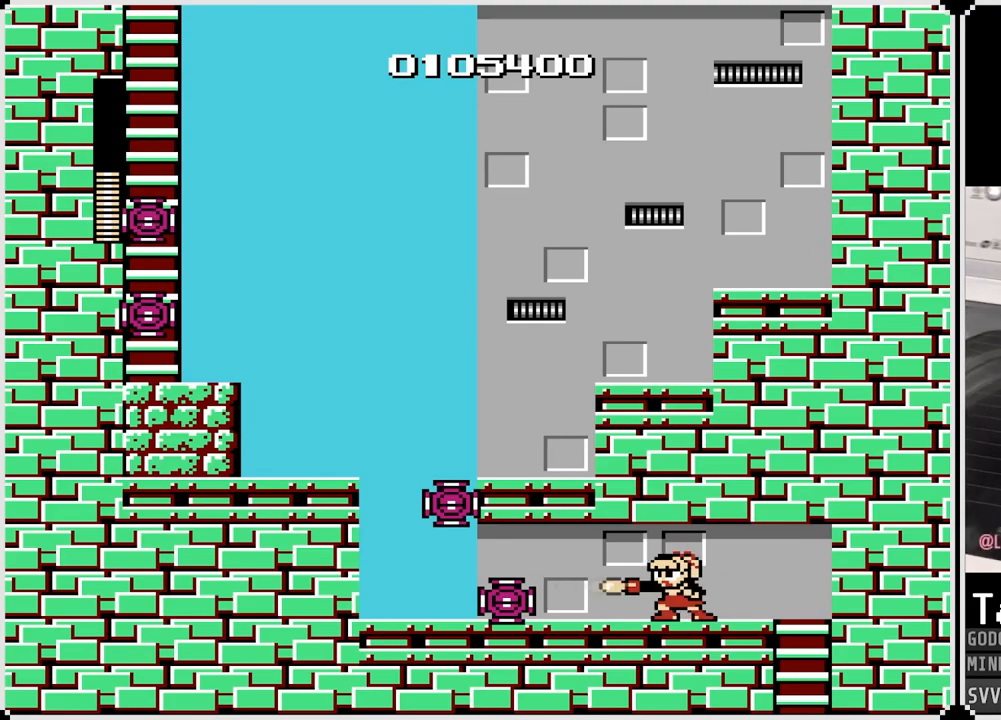
{"buttons": ["DPAD_LEFT"], "left_stick": "center", "right_stick": "center", "events": [[50, "SQUARE", "up"], [83, "DPAD_LEFT", "down"], [117, "SQUARE", "down"], [250, "SQUARE", "up"], [300, "SQUARE", "down"], [400, "SQUARE", "up"]]}
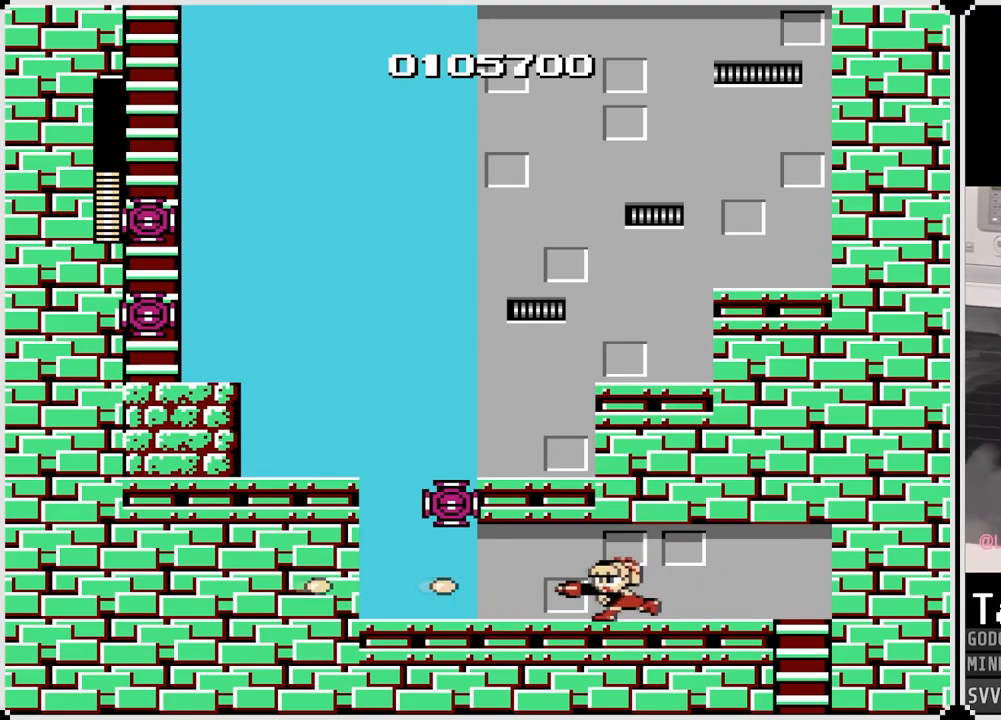
{"buttons": ["DPAD_LEFT"], "left_stick": "center", "right_stick": "center", "events": []}
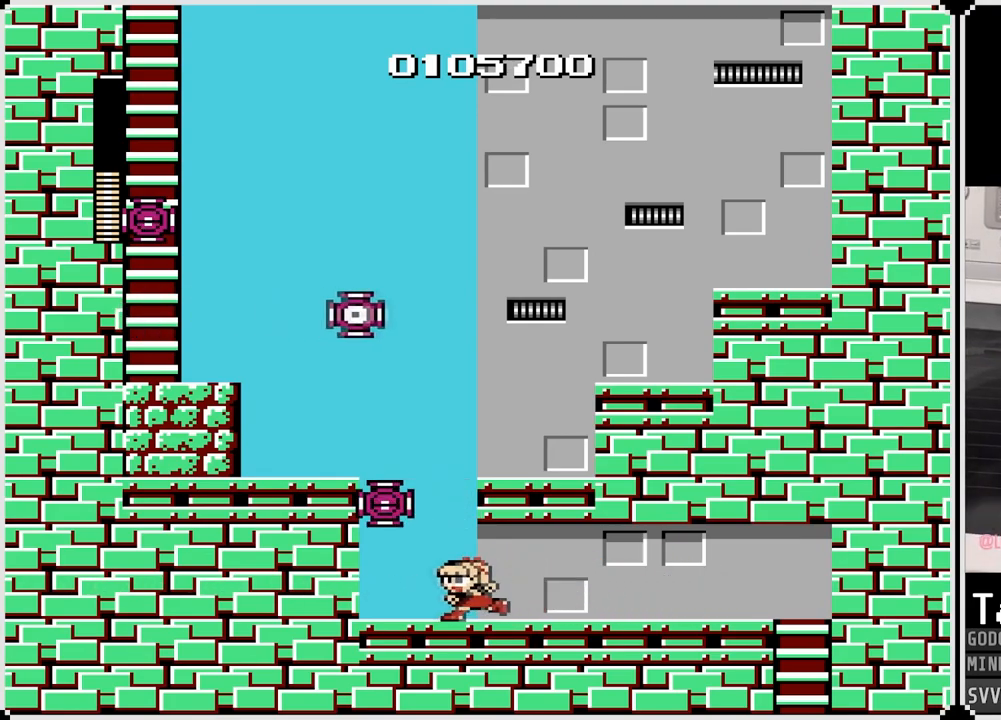
{"buttons": [], "left_stick": "center", "right_stick": "center", "events": [[267, "DPAD_LEFT", "up"]]}
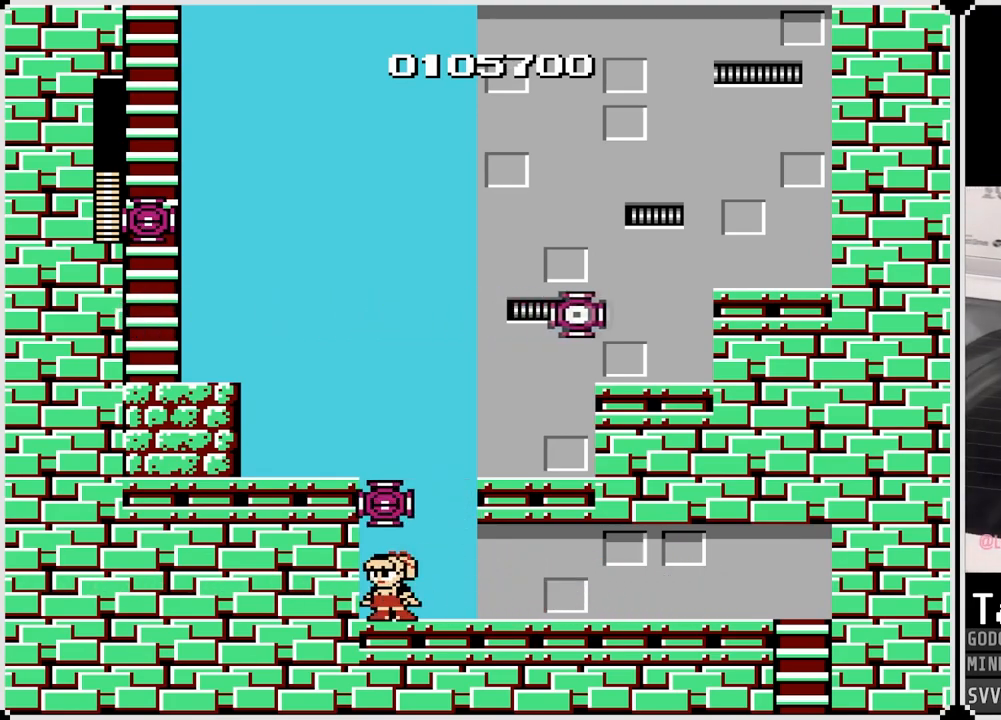
{"buttons": [], "left_stick": "center", "right_stick": "center", "events": []}
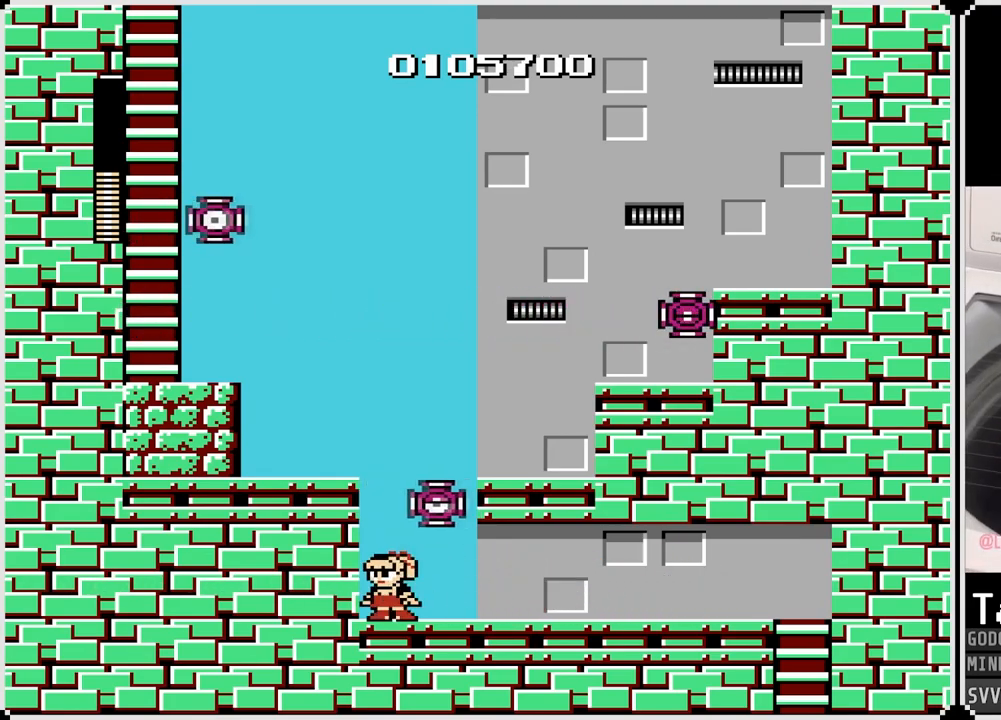
{"buttons": ["CROSS", "DPAD_LEFT"], "left_stick": "center", "right_stick": "center", "events": [[183, "CROSS", "down"], [233, "DPAD_LEFT", "down"]]}
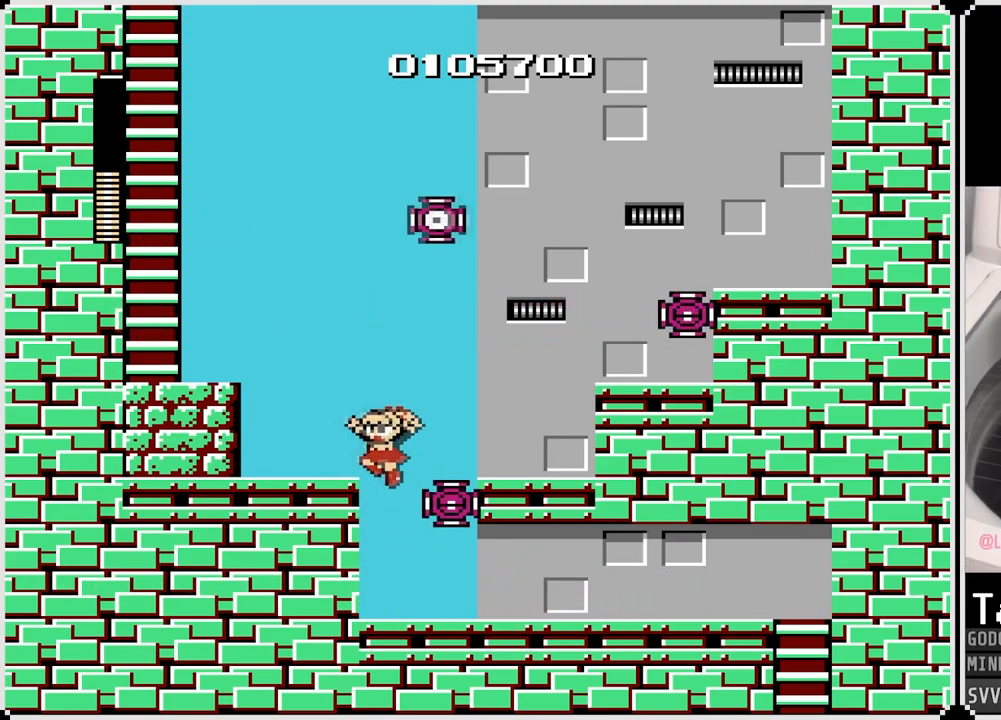
{"buttons": ["DPAD_LEFT"], "left_stick": "center", "right_stick": "center", "events": [[17, "CROSS", "up"], [200, "CROSS", "down"], [400, "CROSS", "up"]]}